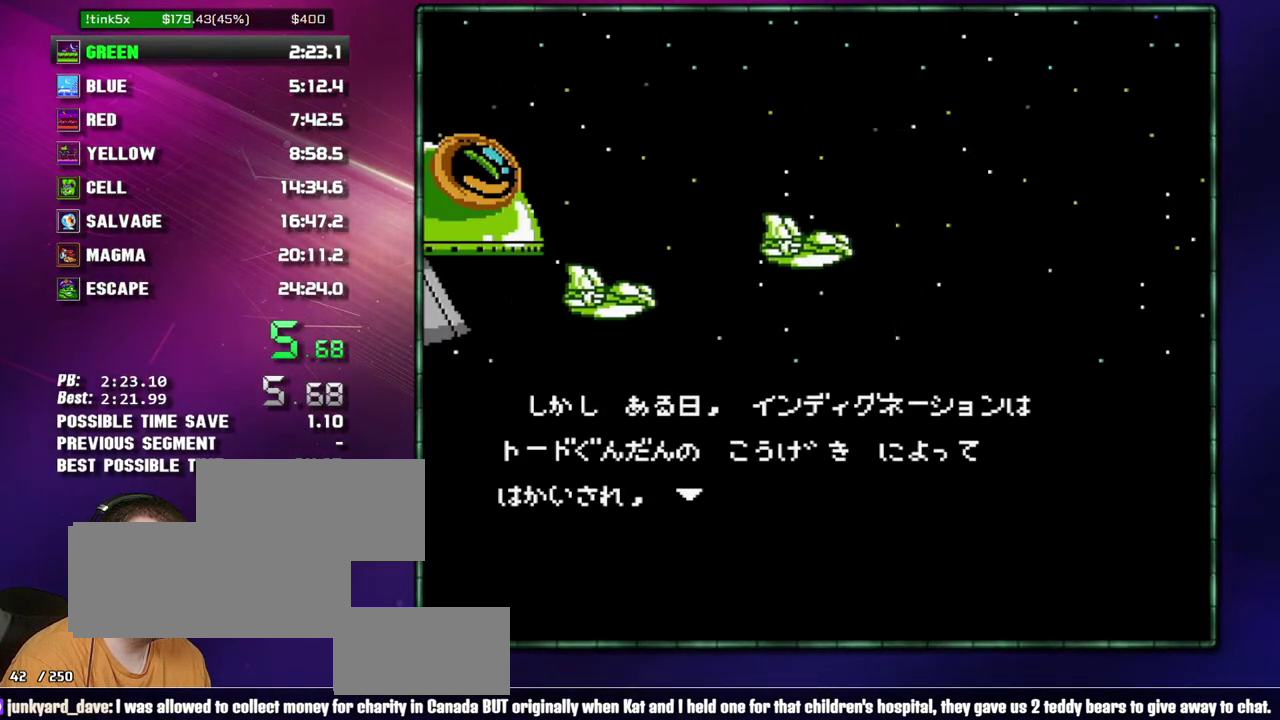
Gameplay with a controller (Nintendo layout); each line is a JSON object with the inputs held at the frame after it. "events" lists button and stick changes between this image and that frame as [ms after this image, input, new state], when the widget could be followed in between. Not read: L3 R3 START.
{"buttons": ["B"], "events": [[50, "A", "down"], [183, "A", "up"], [233, "A", "down"], [333, "A", "up"], [400, "A", "down"], [483, "A", "up"]]}
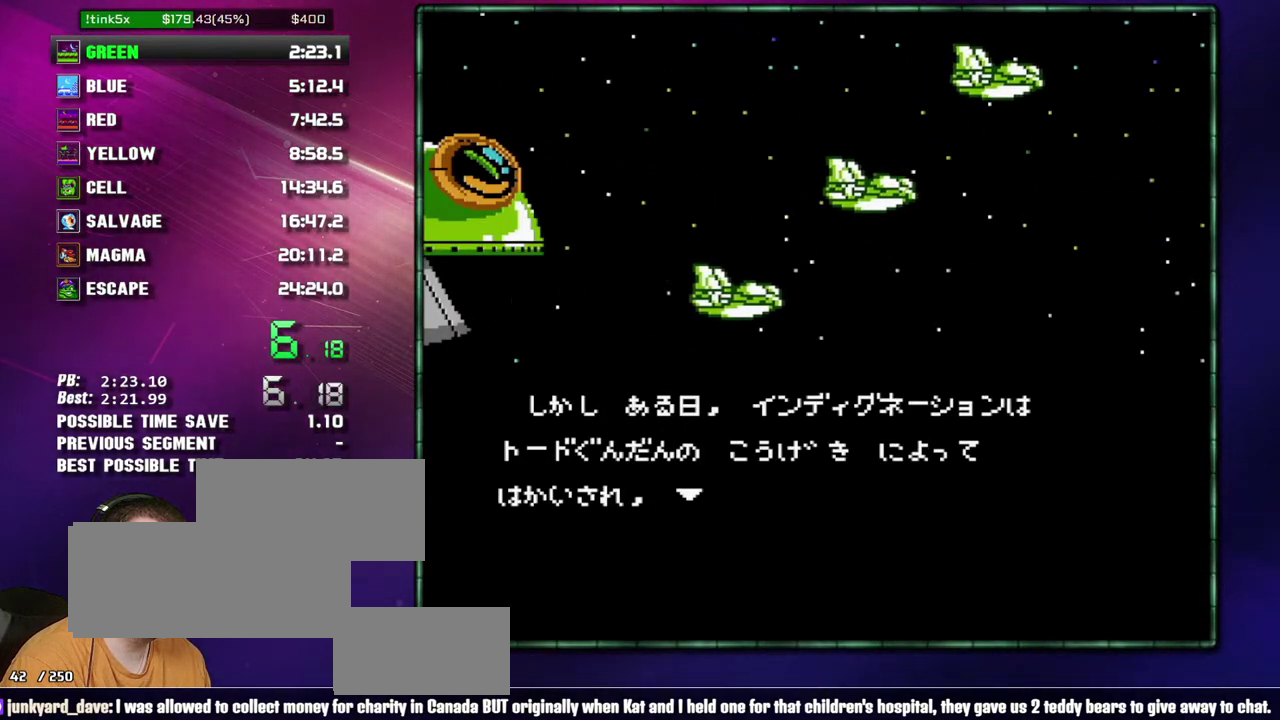
{"buttons": ["B"], "events": [[50, "A", "down"], [183, "A", "up"], [233, "A", "down"], [333, "A", "up"], [400, "A", "down"], [500, "A", "up"]]}
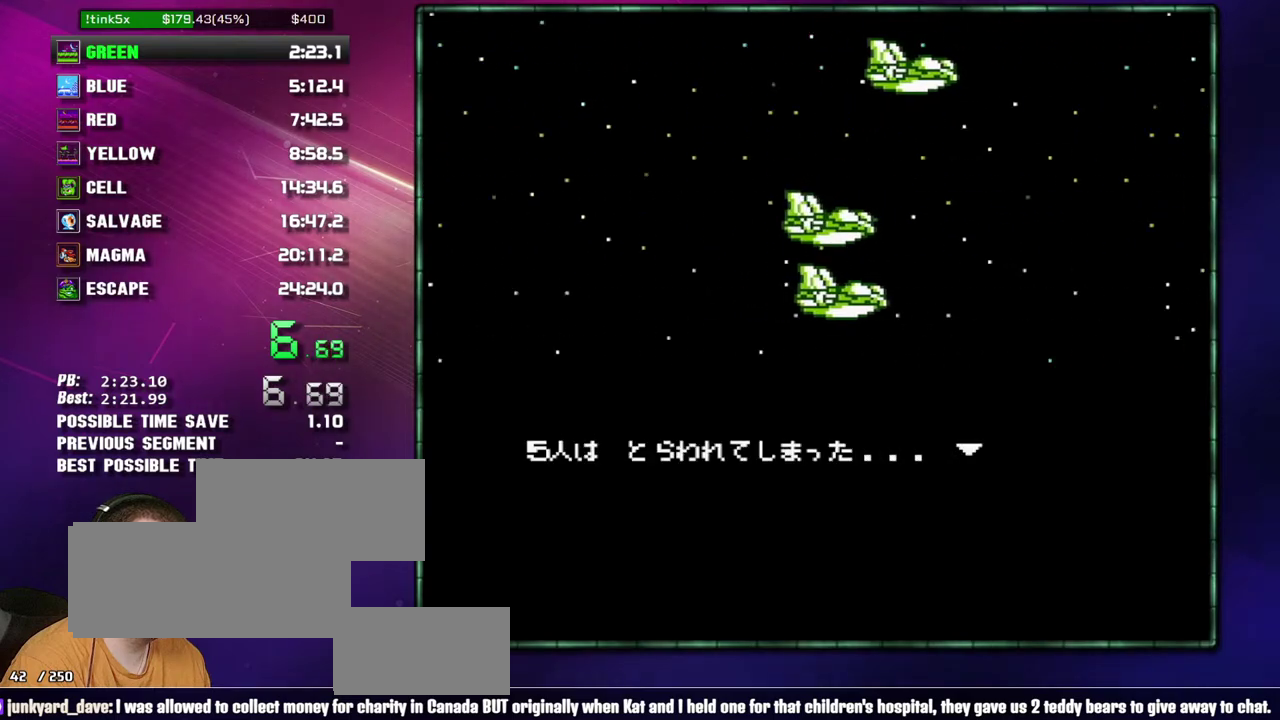
{"buttons": ["B"], "events": [[50, "A", "down"], [150, "A", "up"], [233, "A", "down"], [333, "A", "up"], [400, "A", "down"], [483, "A", "up"]]}
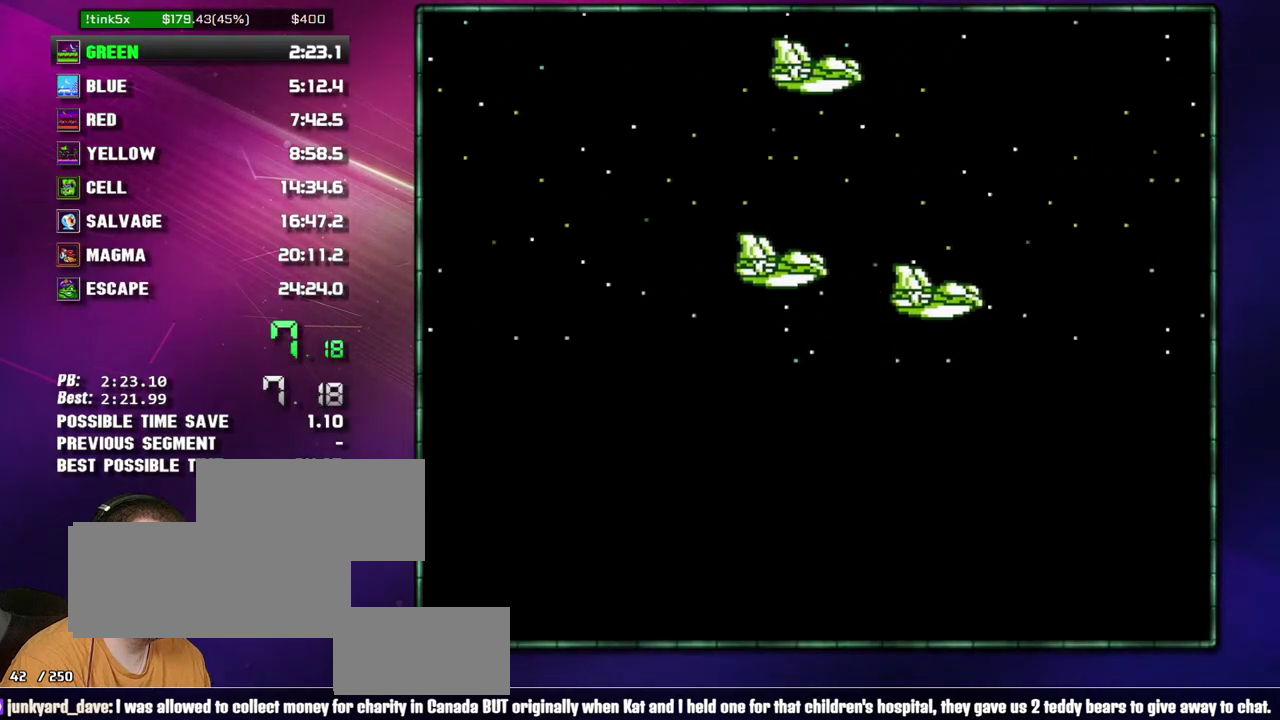
{"buttons": ["B"], "events": [[50, "A", "down"], [150, "A", "up"], [217, "A", "down"], [300, "A", "up"], [400, "A", "down"], [483, "A", "up"]]}
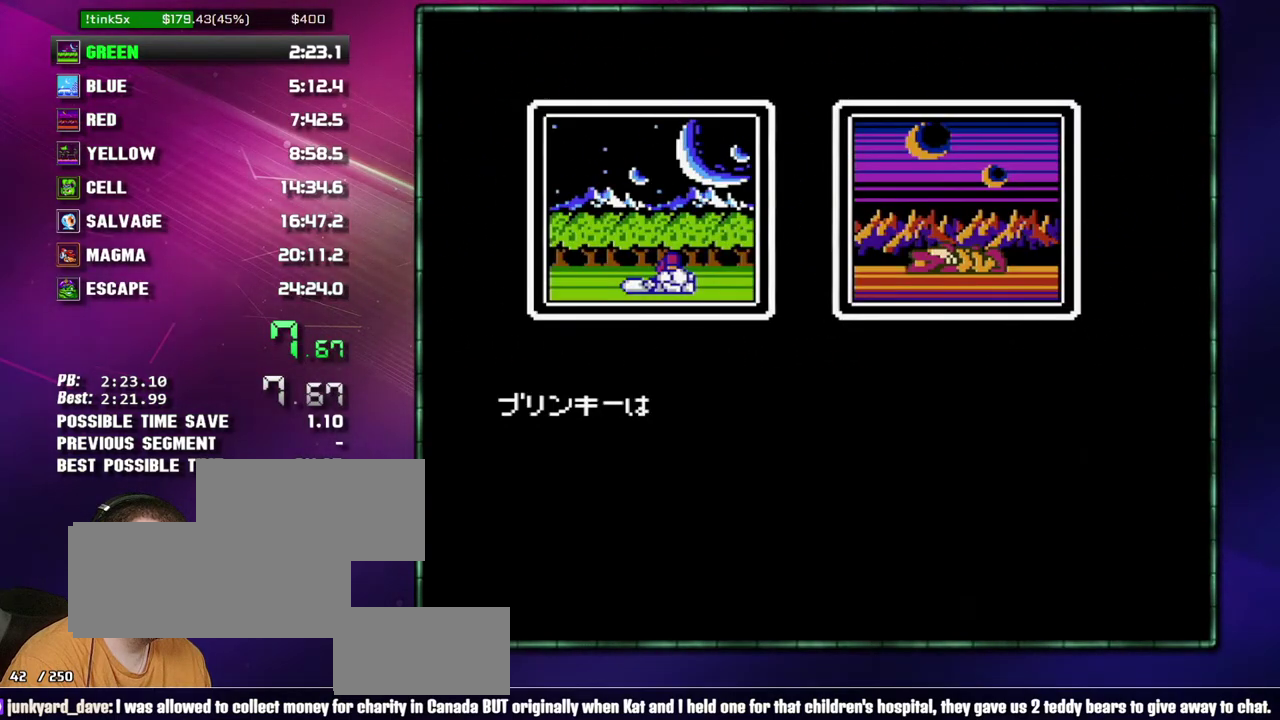
{"buttons": ["B"], "events": [[50, "A", "down"], [150, "A", "up"], [217, "A", "down"], [300, "A", "up"], [367, "A", "down"], [483, "A", "up"]]}
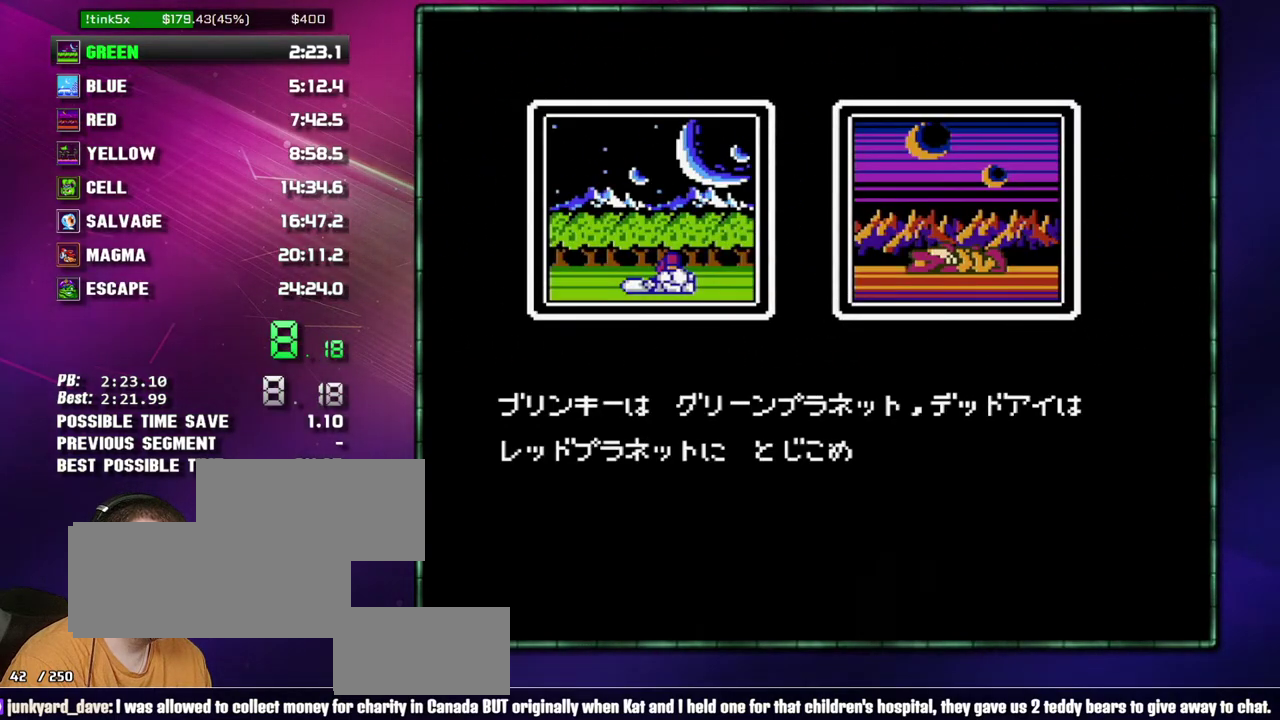
{"buttons": ["B"], "events": [[17, "A", "down"], [150, "A", "up"], [183, "A", "down"], [333, "A", "up"], [367, "A", "down"], [483, "A", "up"]]}
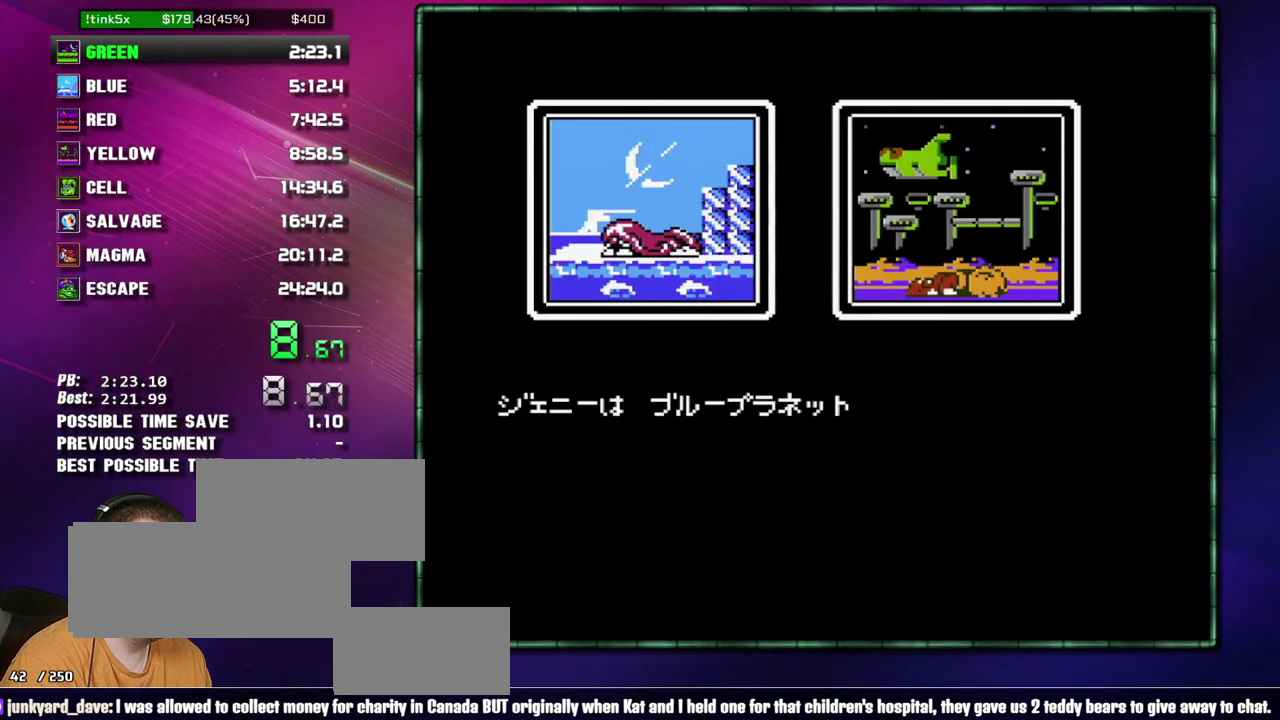
{"buttons": ["B"], "events": [[50, "A", "down"], [150, "A", "up"], [217, "A", "down"], [483, "A", "up"]]}
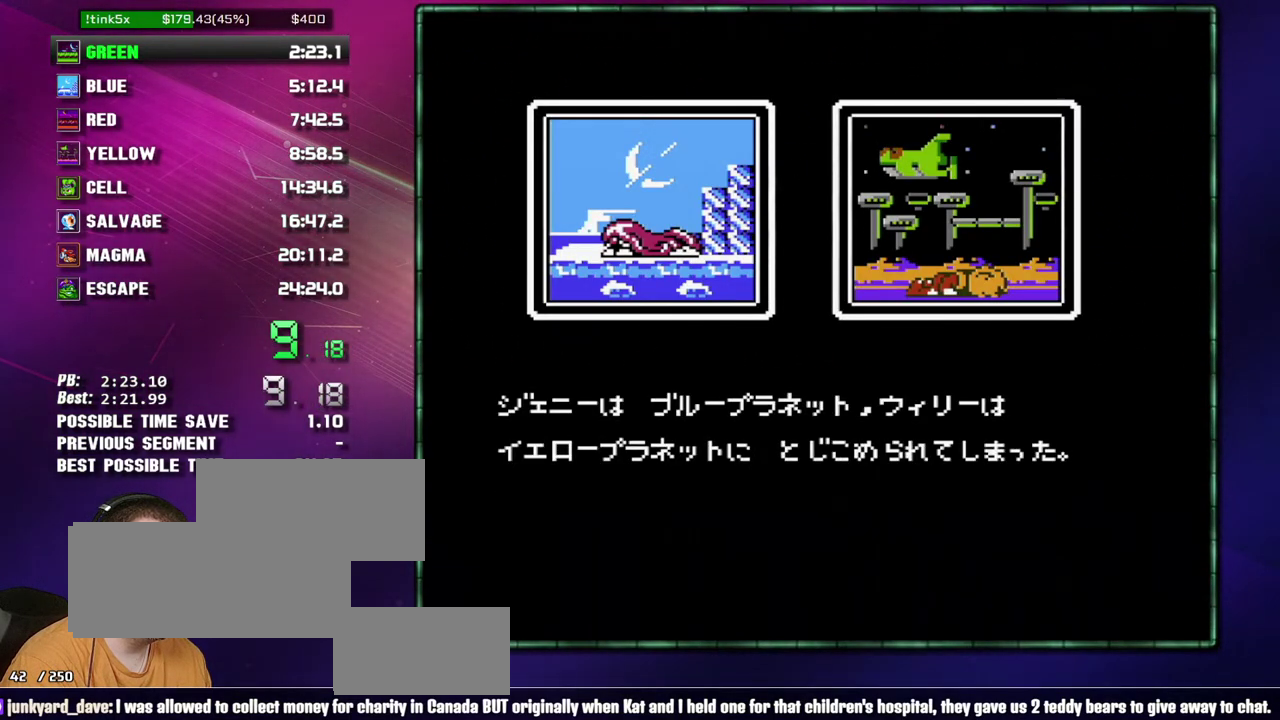
{"buttons": ["A", "B"], "events": [[50, "A", "down"], [150, "A", "up"], [233, "A", "down"]]}
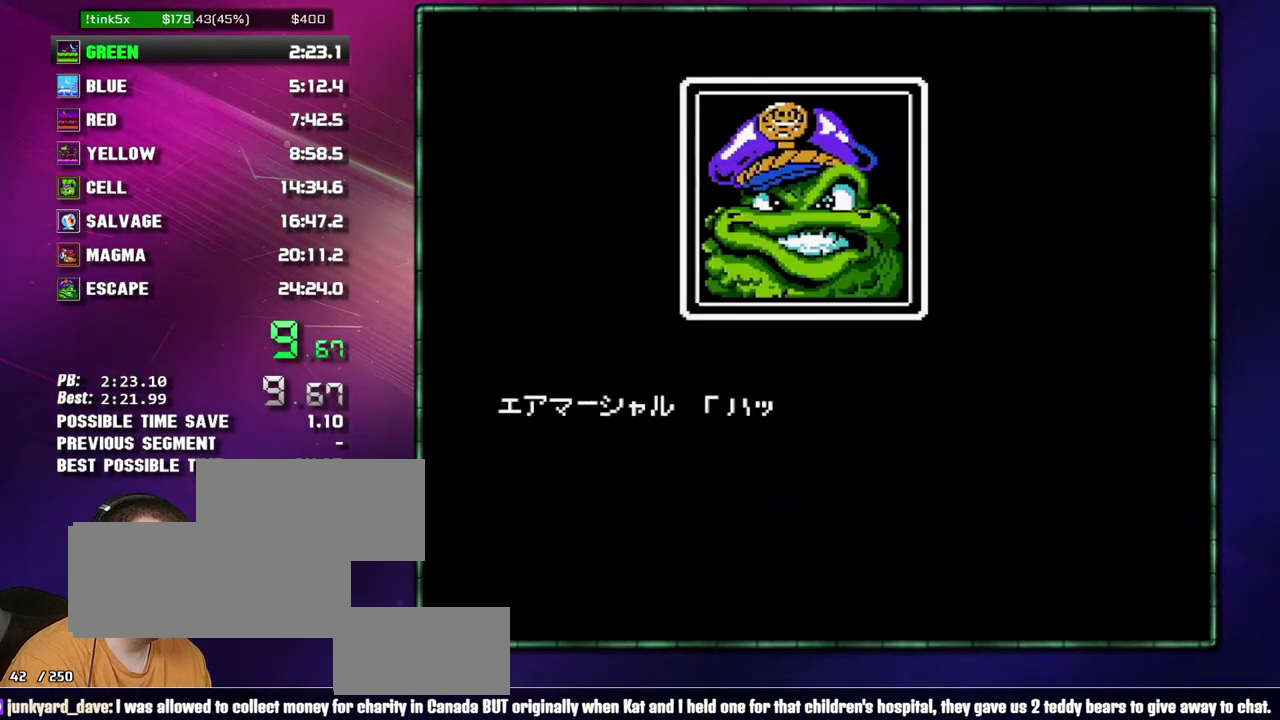
{"buttons": ["B"], "events": [[150, "A", "up"], [217, "A", "down"], [333, "A", "up"], [400, "A", "down"], [483, "A", "up"]]}
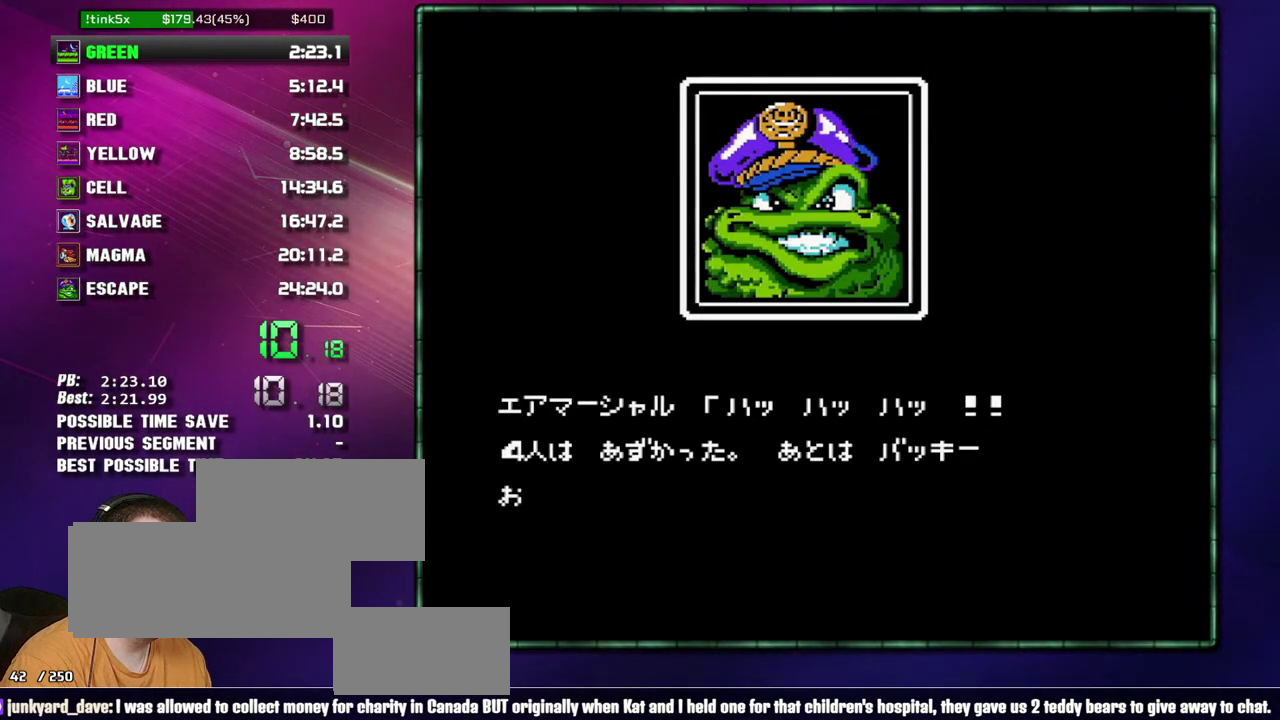
{"buttons": ["A", "B"], "events": [[50, "A", "down"], [150, "A", "up"], [217, "A", "down"], [333, "A", "up"], [400, "A", "down"]]}
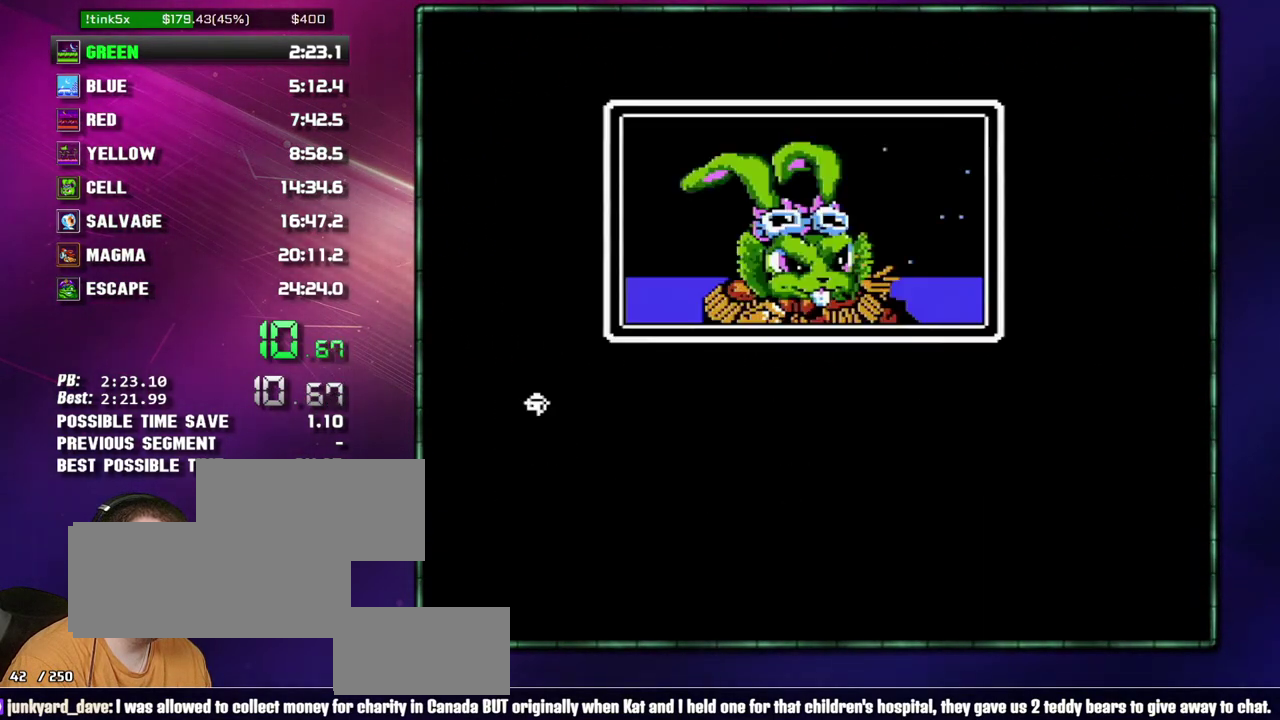
{"buttons": ["A", "B"], "events": [[183, "A", "up"], [233, "A", "down"]]}
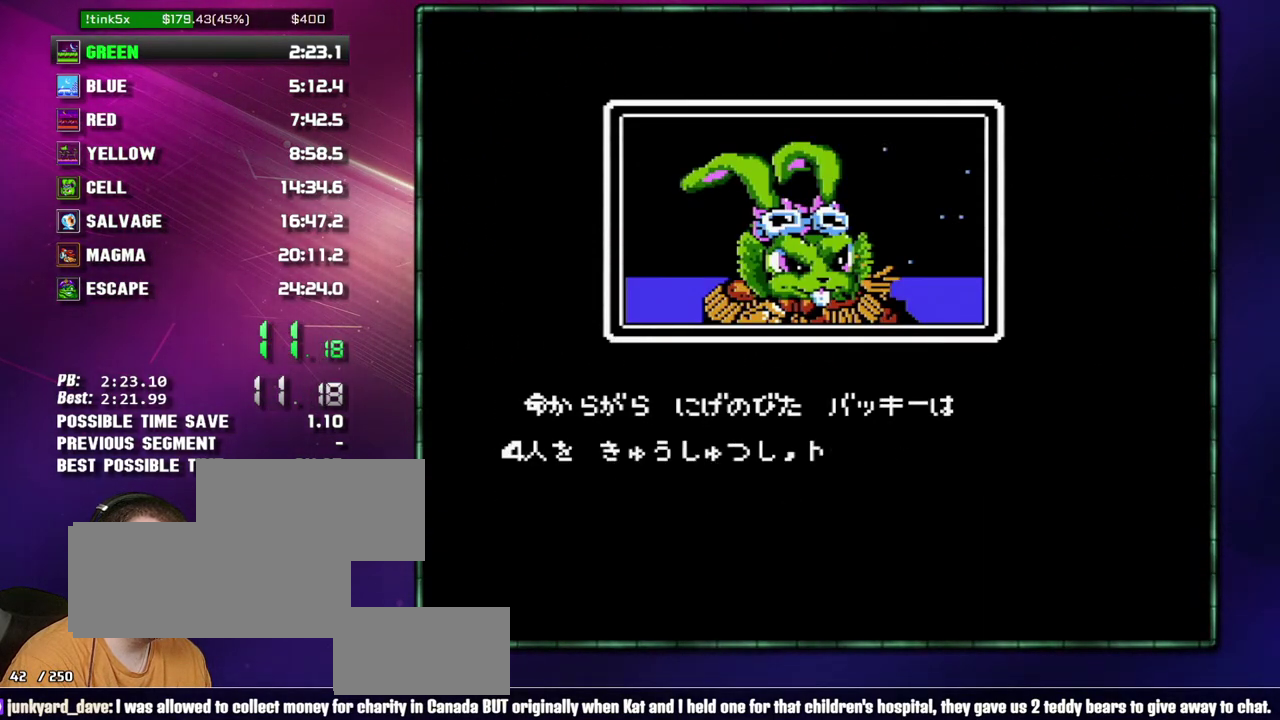
{"buttons": ["B"], "events": [[17, "A", "up"], [83, "A", "down"], [183, "A", "up"], [233, "A", "down"], [333, "A", "up"]]}
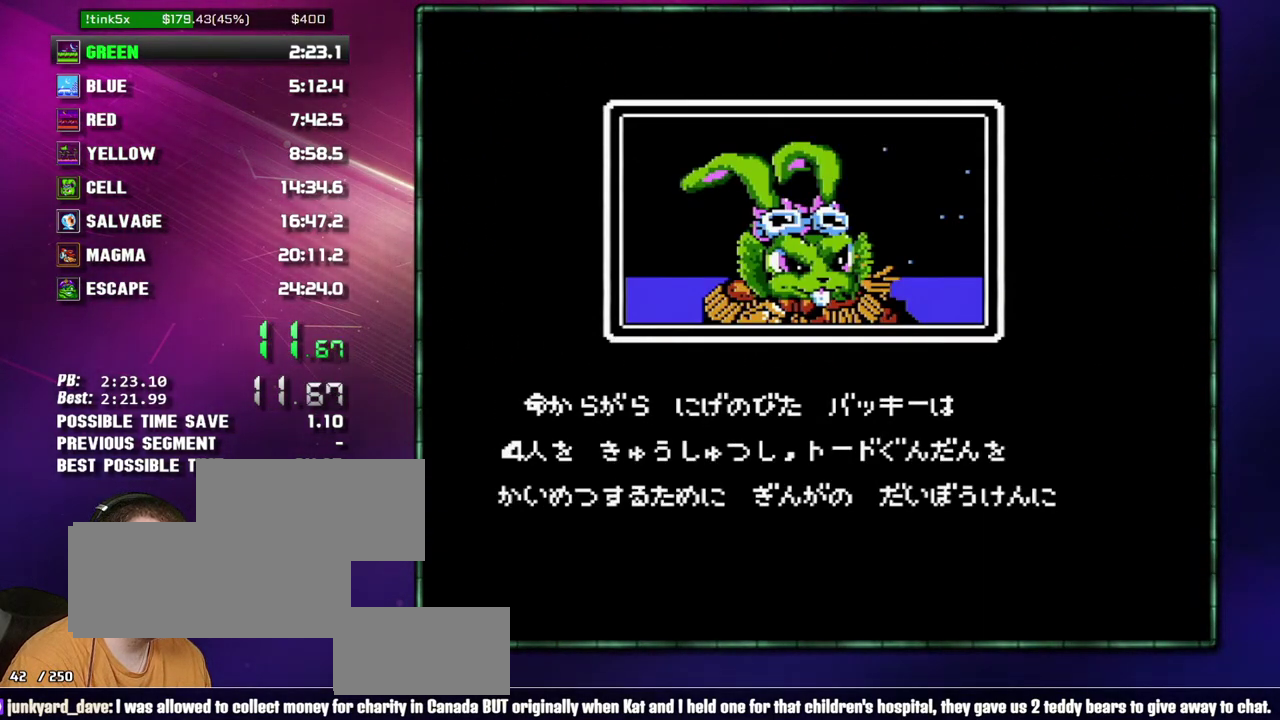
{"buttons": ["B"], "events": []}
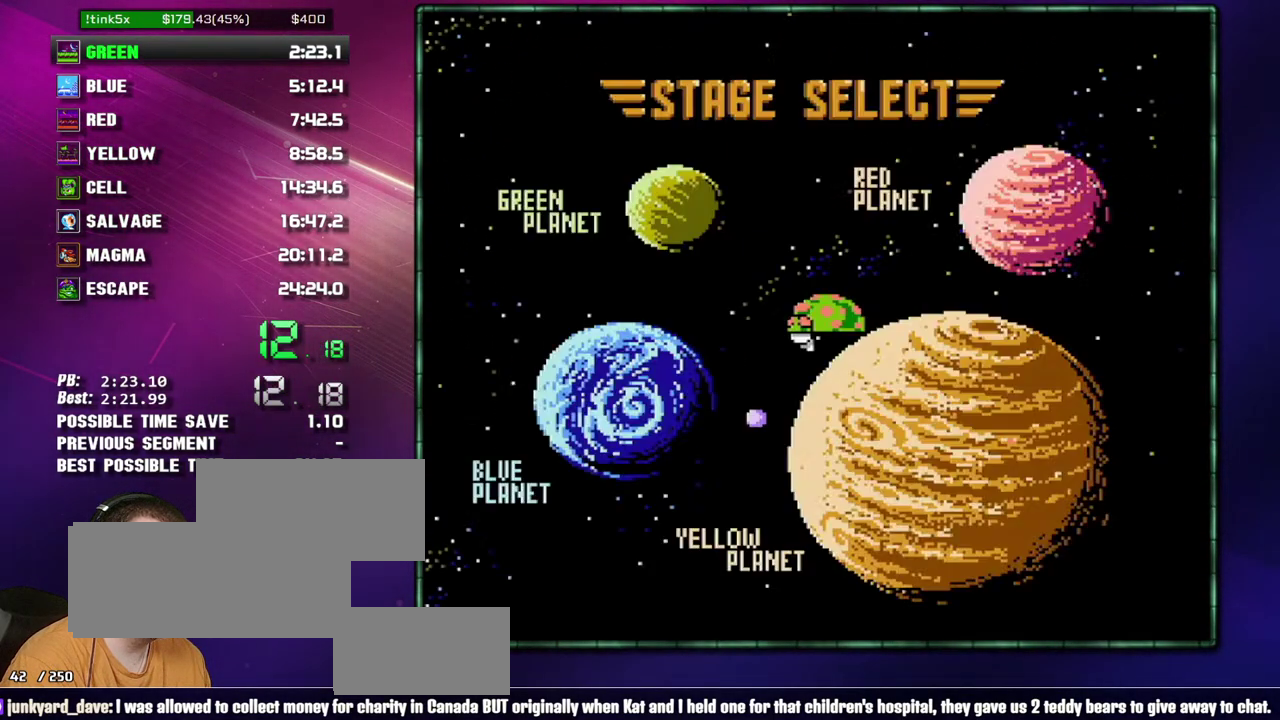
{"buttons": ["B", "DPAD_RIGHT"], "events": [[400, "B", "up"], [483, "B", "down"], [483, "DPAD_RIGHT", "down"]]}
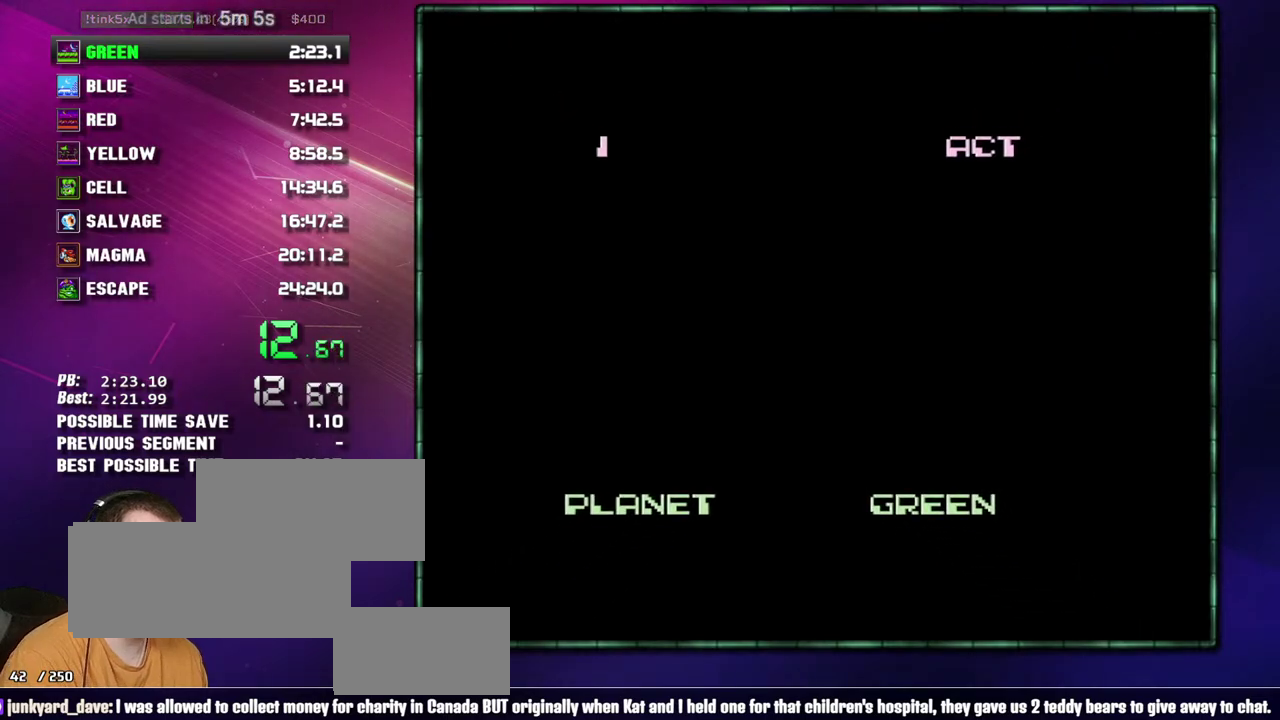
{"buttons": ["DPAD_RIGHT"], "events": [[83, "B", "up"]]}